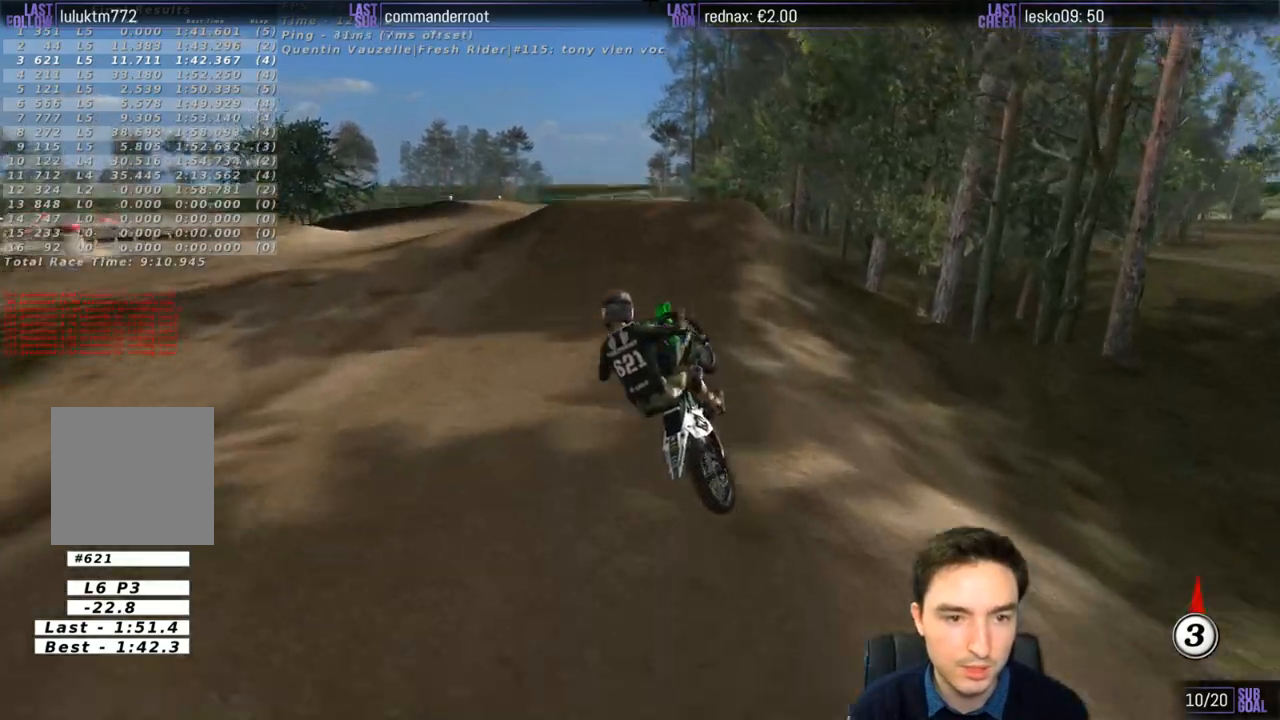
Gameplay with a controller (Xbox layout); each line is a JSON object with the inputs held at the frame after it. "events" lists button and stick changes between this image and that frame as [ms after this image, input, new state], when the widget could be followed in between. Not read: L1 L3 R3.
{"buttons": [], "left_stick": "center", "right_stick": "center", "events": [[117, "R2", "down"], [183, "R2", "up"], [383, "left_stick", "center"]]}
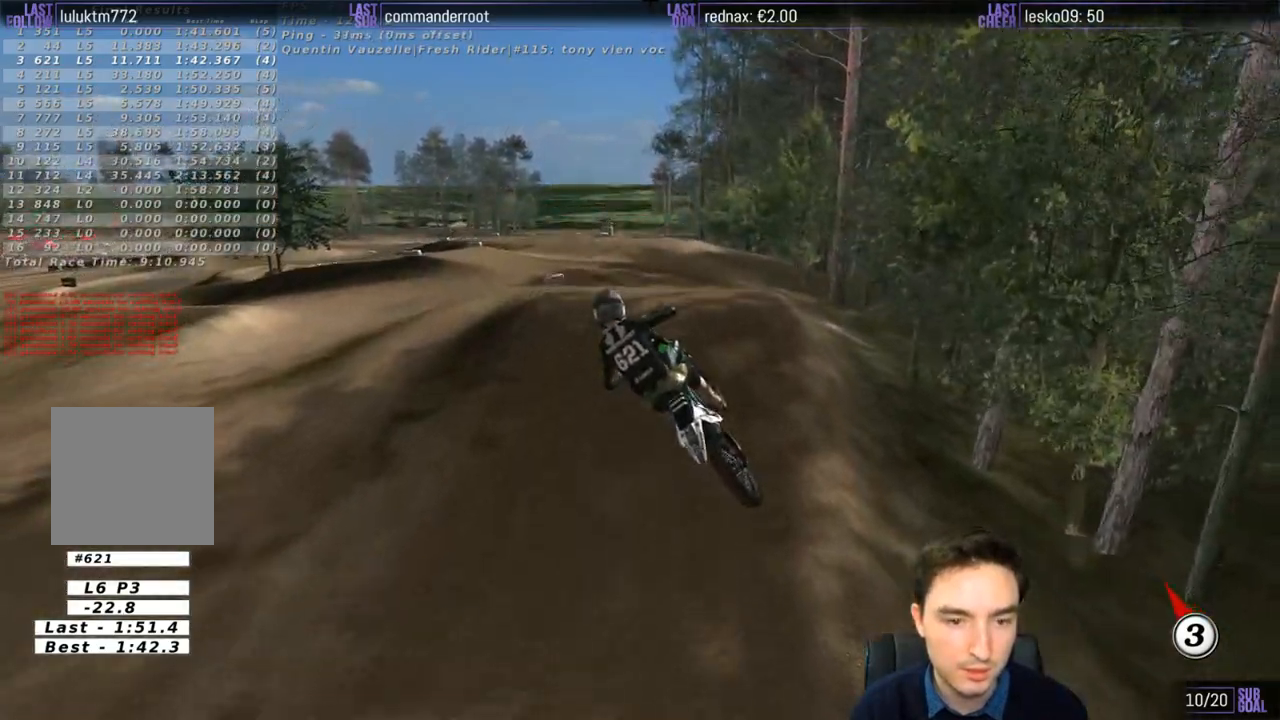
{"buttons": [], "left_stick": "down-left", "right_stick": "center", "events": [[250, "left_stick", "down-left"]]}
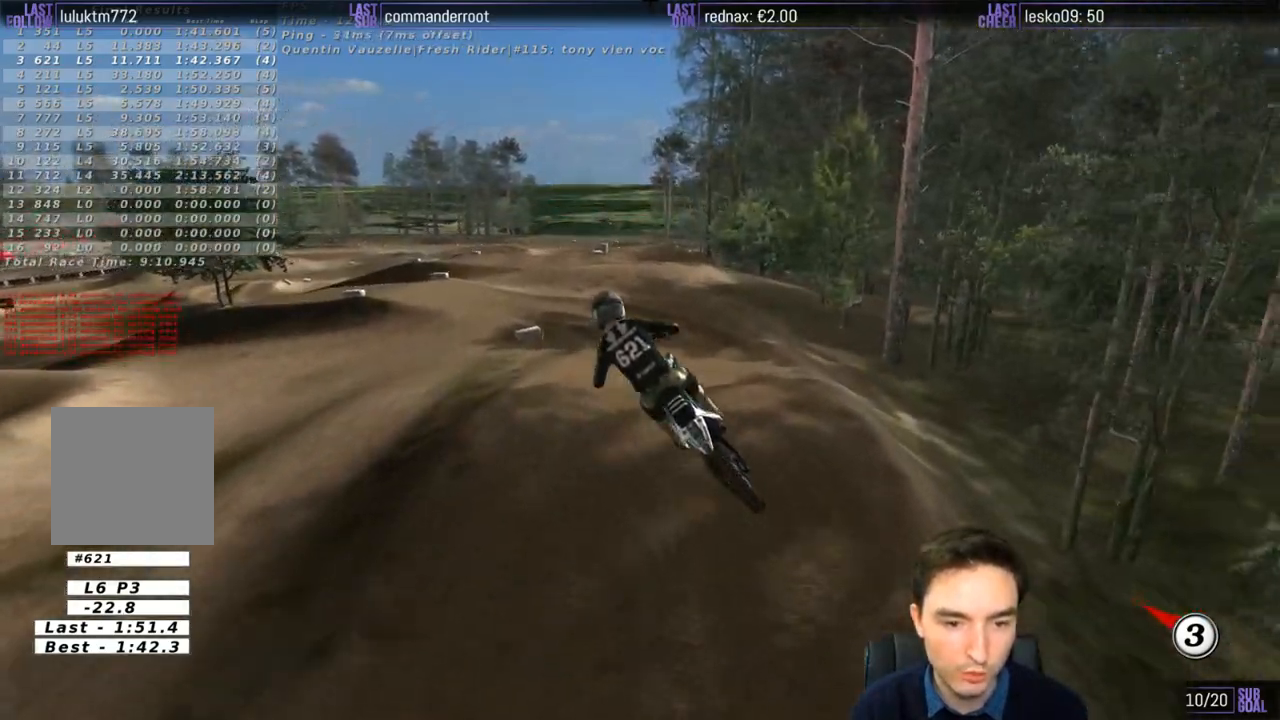
{"buttons": [], "left_stick": "center", "right_stick": "center", "events": [[50, "left_stick", "center"], [83, "X", "down"], [117, "X", "up"], [267, "X", "down"], [317, "X", "up"], [383, "X", "down"], [483, "X", "up"]]}
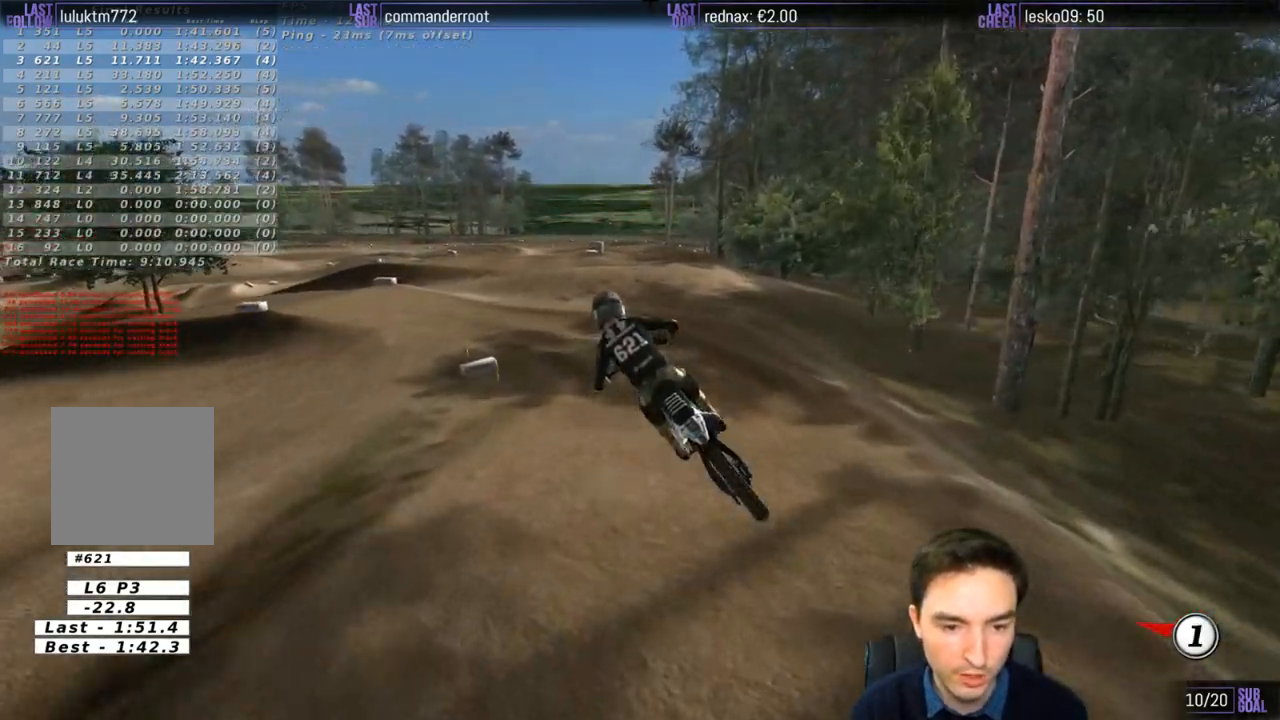
{"buttons": ["A", "X", "L2"], "left_stick": "left", "right_stick": "center", "events": [[100, "X", "down"], [150, "X", "up"], [333, "A", "down"], [333, "L2", "down"], [500, "X", "down"], [500, "left_stick", "left"]]}
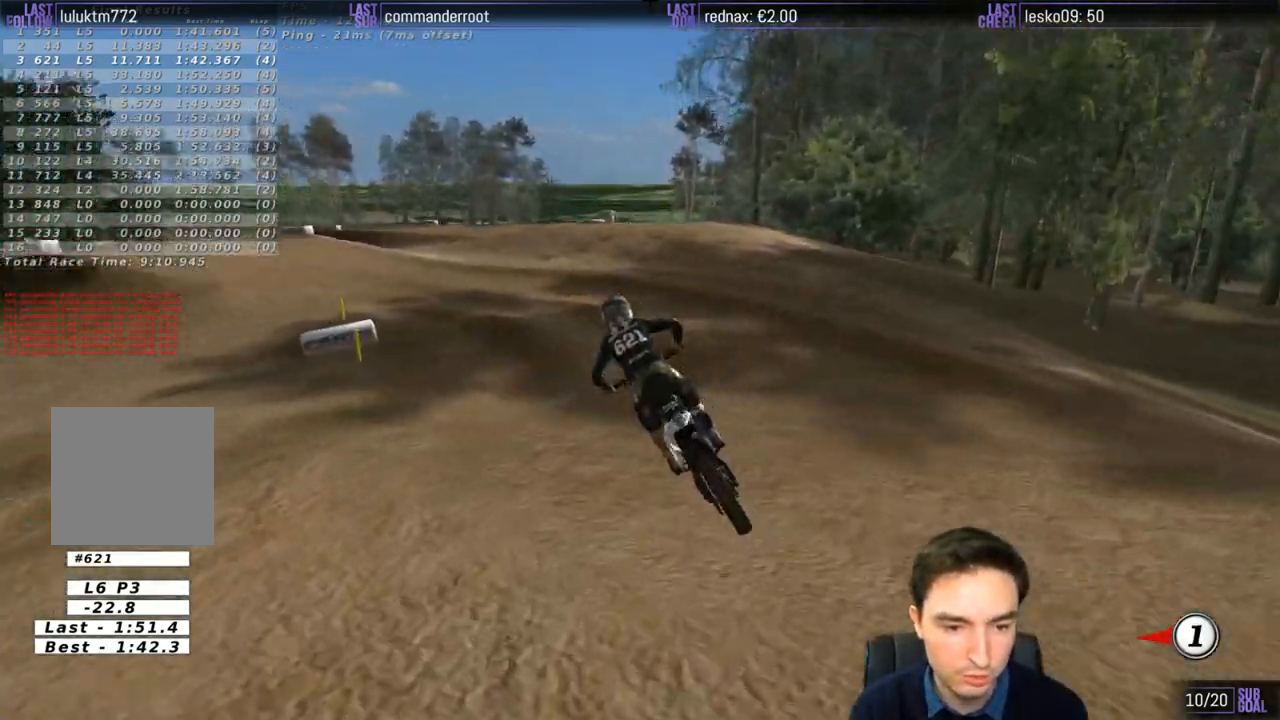
{"buttons": [], "left_stick": "center", "right_stick": "center", "events": [[117, "X", "up"], [267, "A", "up"], [300, "left_stick", "center"], [317, "L2", "up"]]}
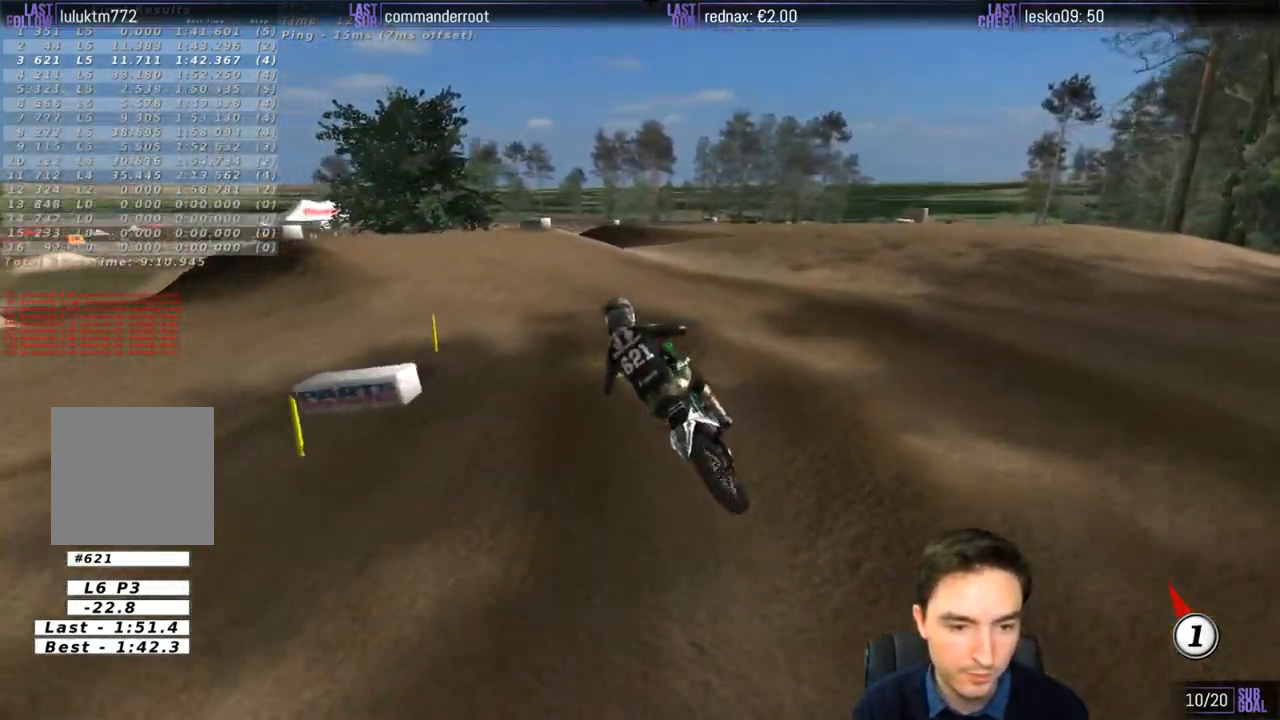
{"buttons": ["R2"], "left_stick": "center", "right_stick": "center", "events": [[150, "left_stick", "down"], [283, "left_stick", "center"], [500, "R2", "down"]]}
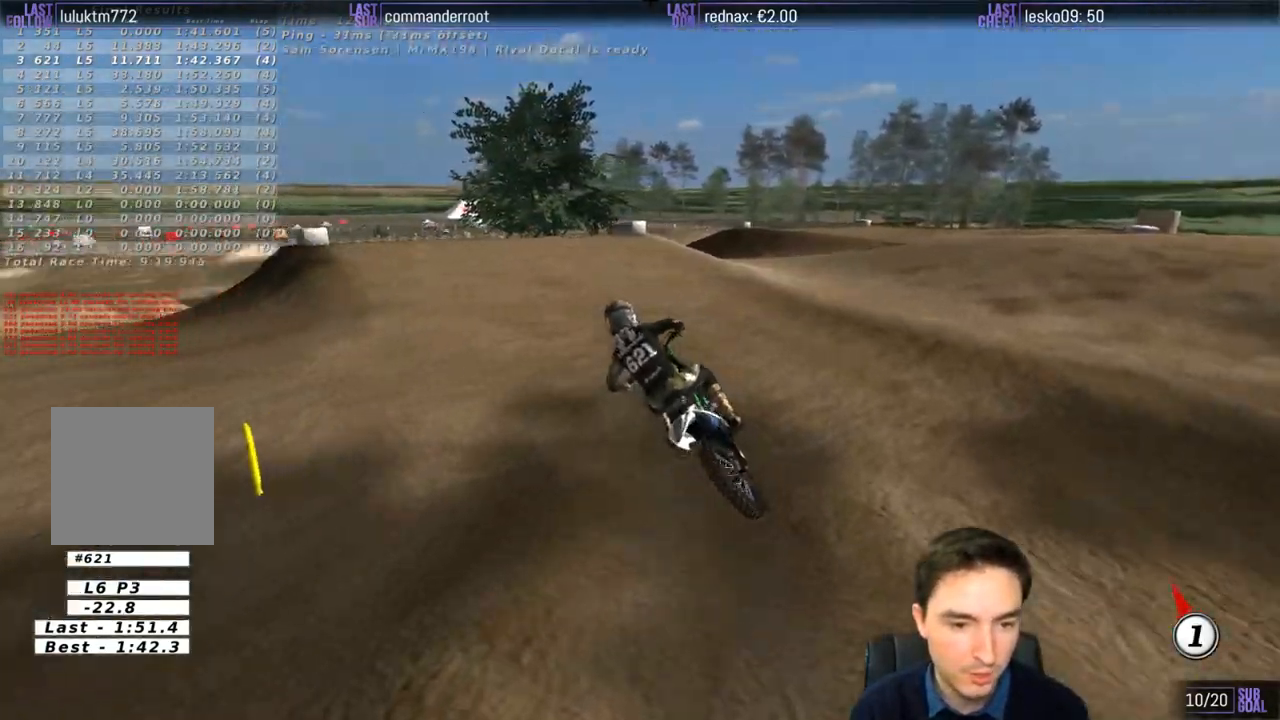
{"buttons": ["R2"], "left_stick": "center", "right_stick": "center", "events": [[117, "left_stick", "right"], [283, "left_stick", "center"]]}
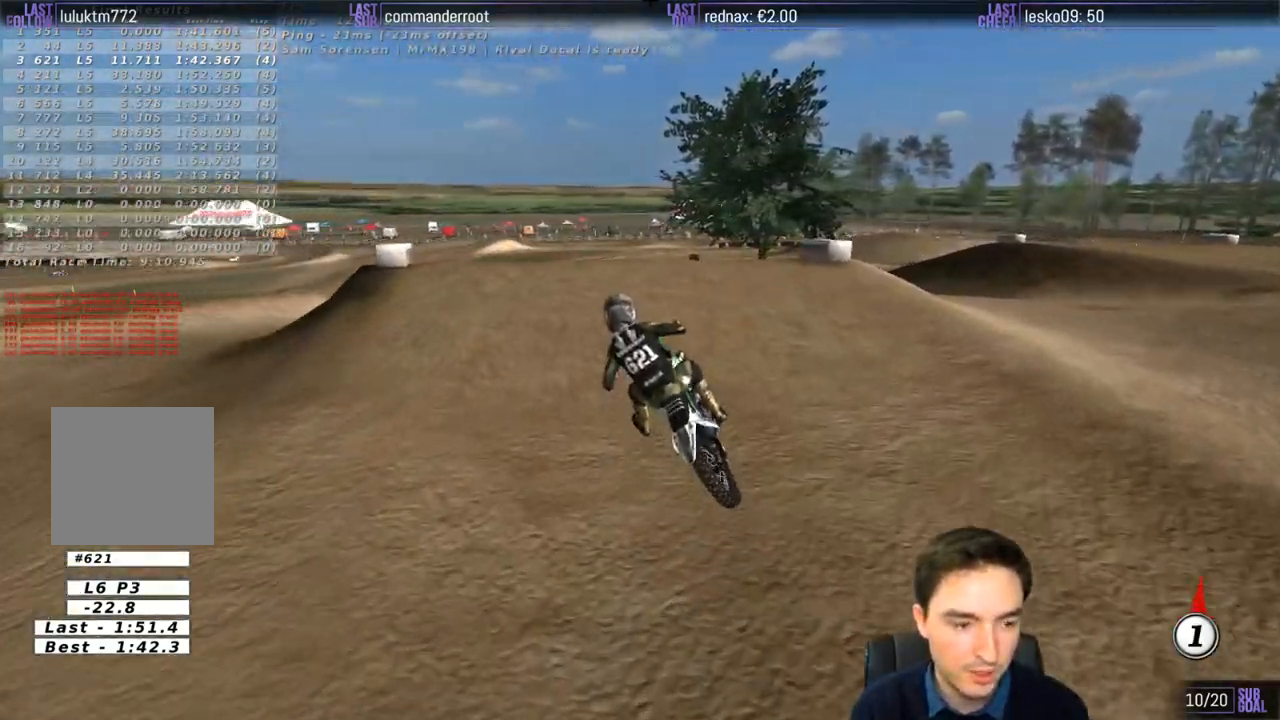
{"buttons": ["R2"], "left_stick": "left", "right_stick": "center", "events": [[150, "left_stick", "right"], [250, "left_stick", "center"], [483, "left_stick", "left"]]}
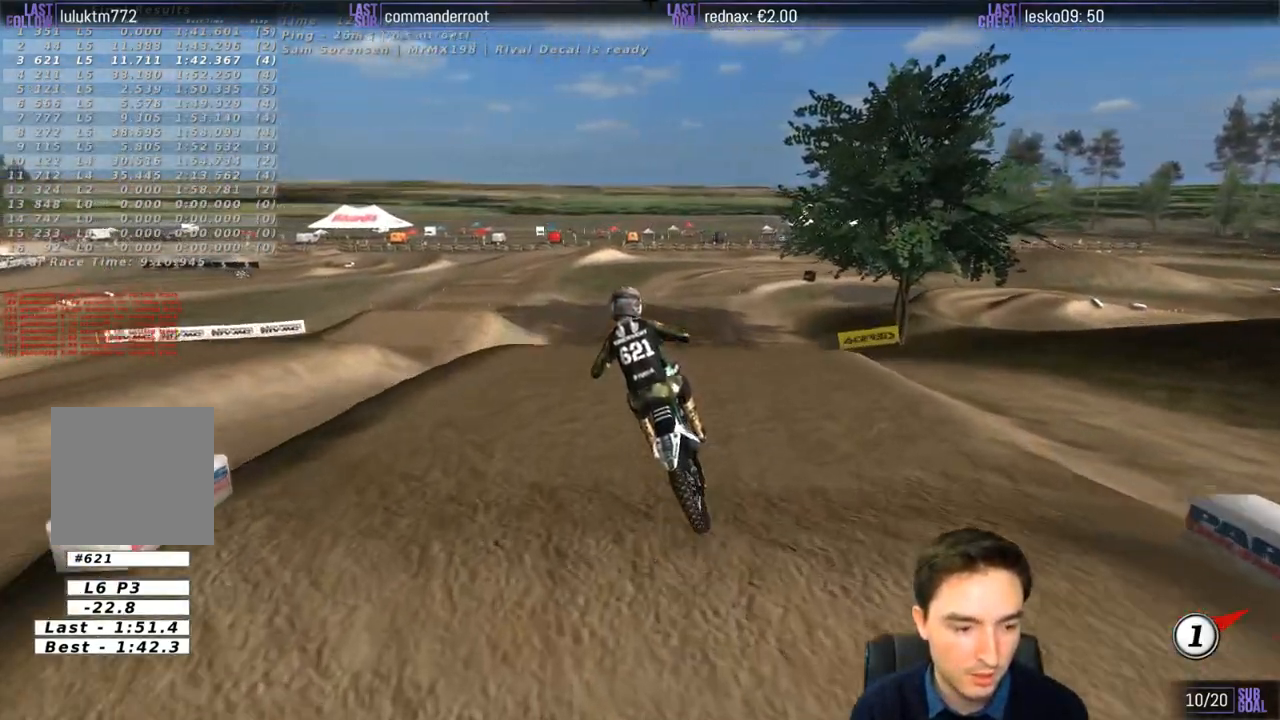
{"buttons": [], "left_stick": "down-right", "right_stick": "center", "events": [[83, "R2", "up"], [367, "A", "down"], [383, "left_stick", "down"], [450, "A", "up"], [450, "left_stick", "down-right"]]}
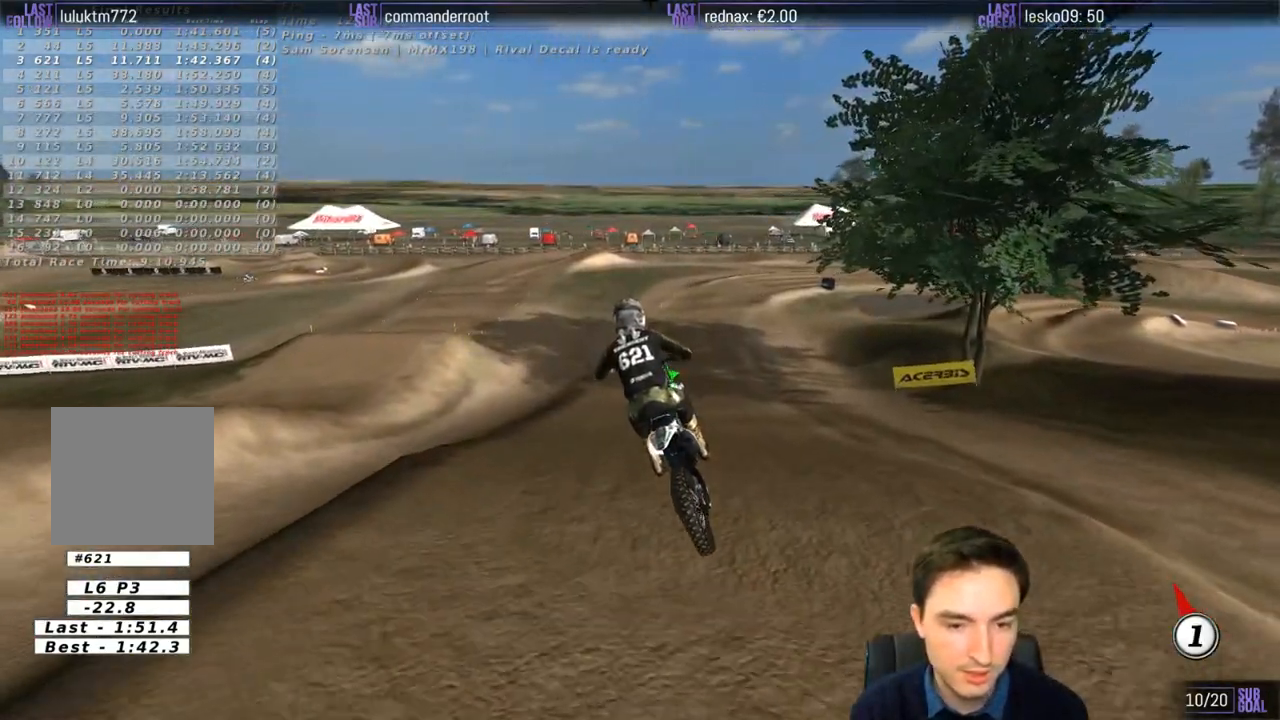
{"buttons": ["R2"], "left_stick": "center", "right_stick": "center", "events": [[17, "left_stick", "right"], [183, "R2", "down"], [317, "left_stick", "center"]]}
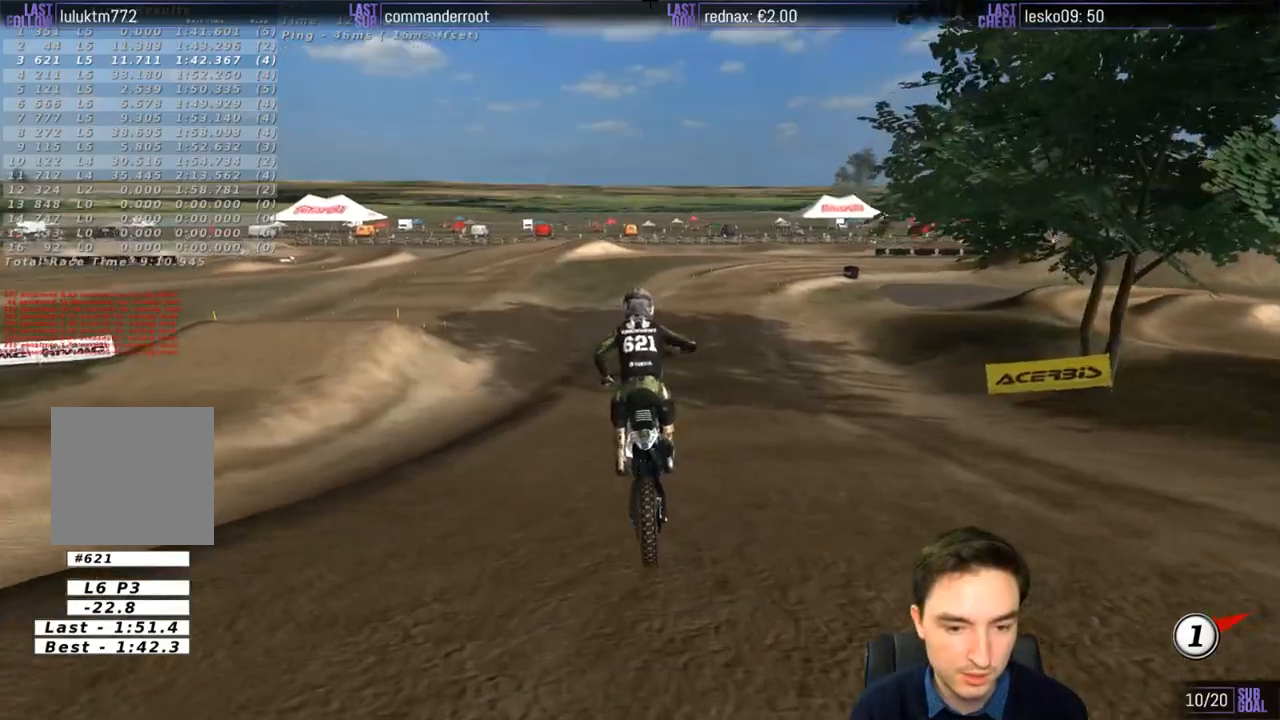
{"buttons": ["R2"], "left_stick": "center", "right_stick": "center", "events": [[117, "B", "down"], [183, "B", "up"], [250, "left_stick", "down"], [450, "left_stick", "center"]]}
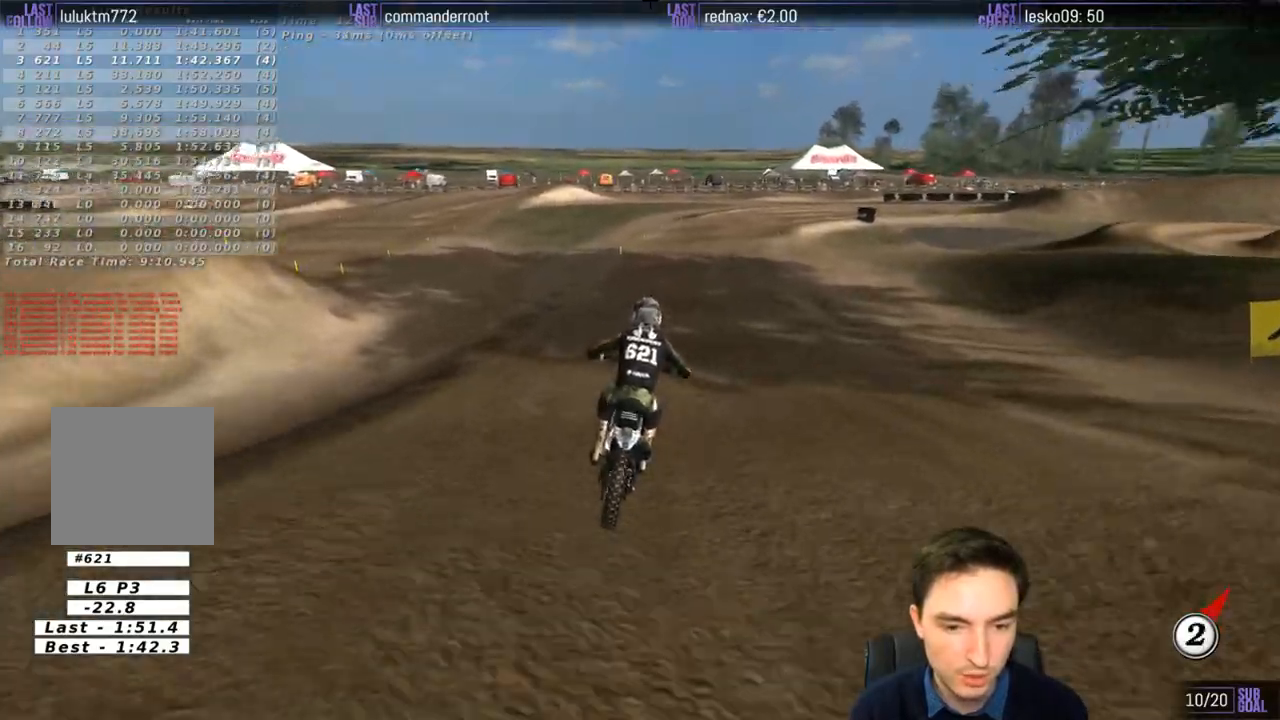
{"buttons": [], "left_stick": "down", "right_stick": "center", "events": [[350, "R2", "up"], [383, "left_stick", "down"]]}
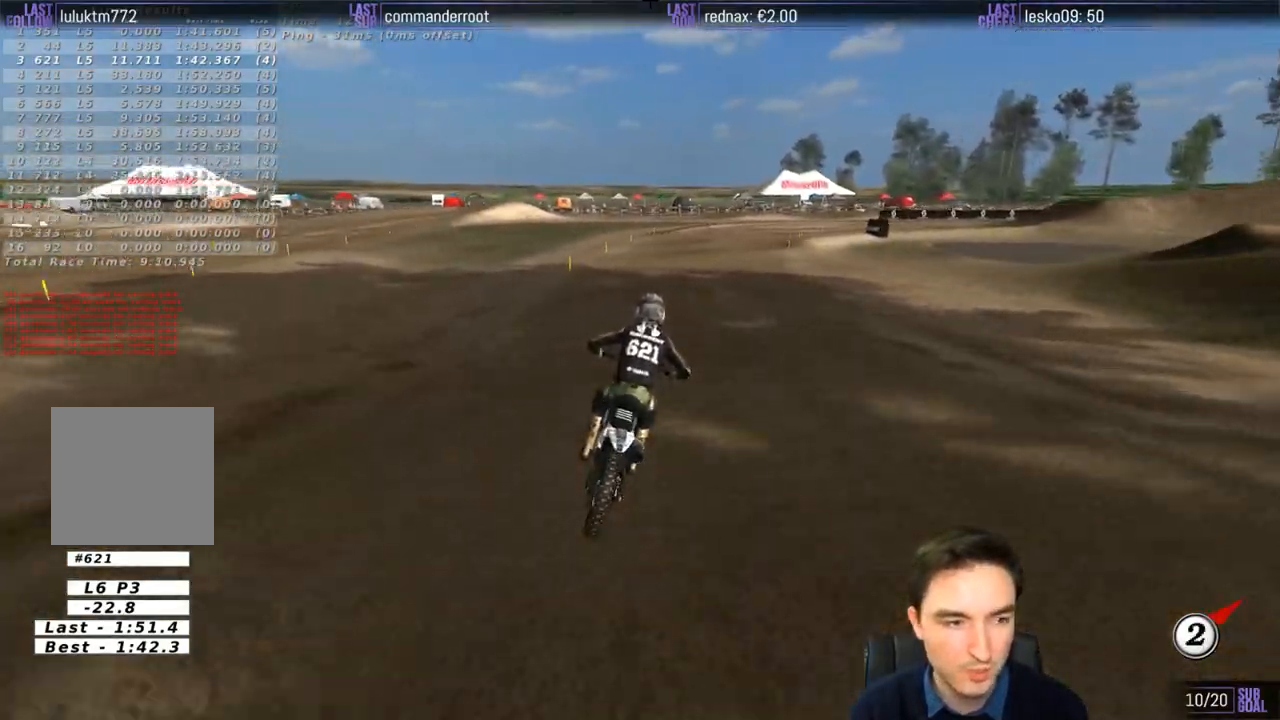
{"buttons": [], "left_stick": "down", "right_stick": "center", "events": []}
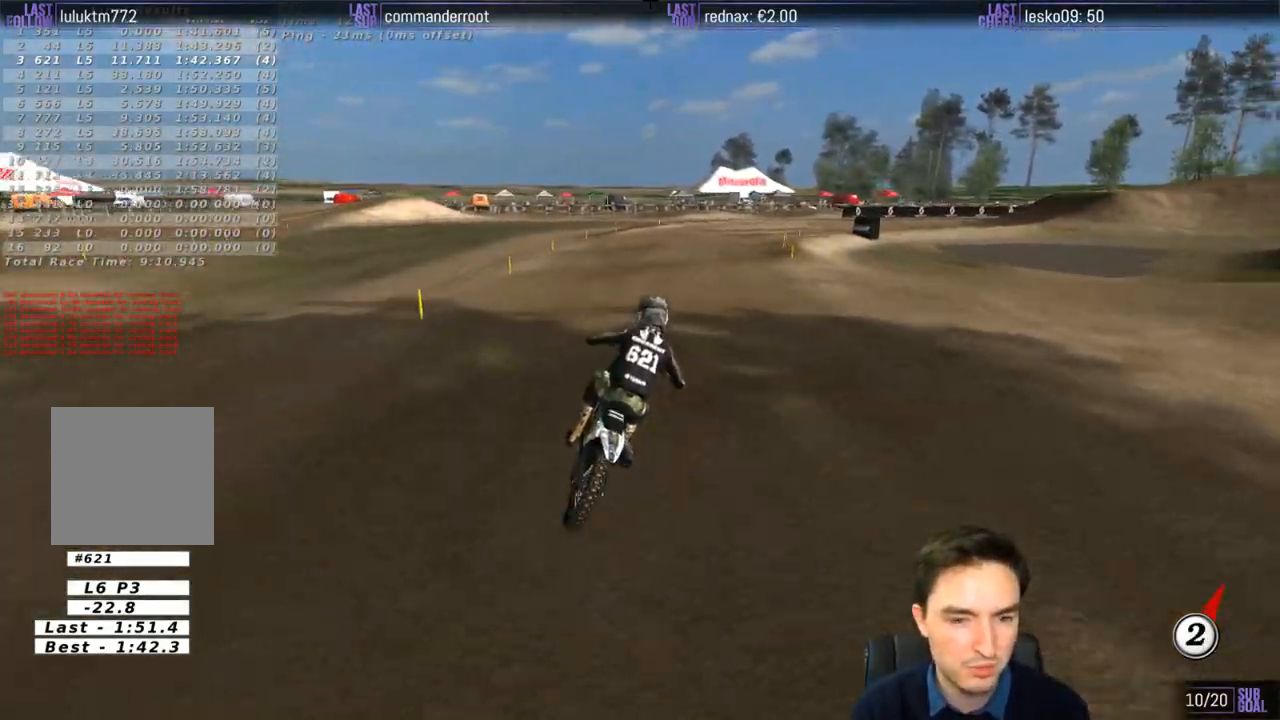
{"buttons": [], "left_stick": "center", "right_stick": "center", "events": [[383, "left_stick", "center"]]}
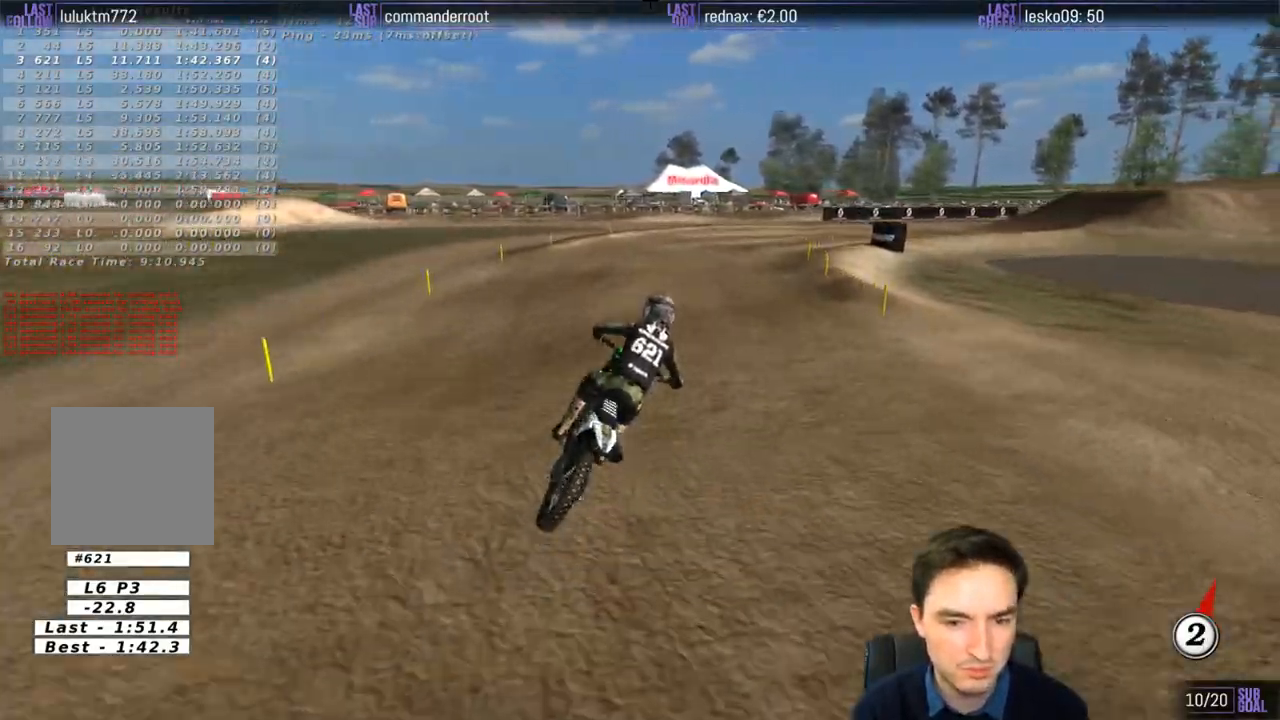
{"buttons": [], "left_stick": "center", "right_stick": "center", "events": []}
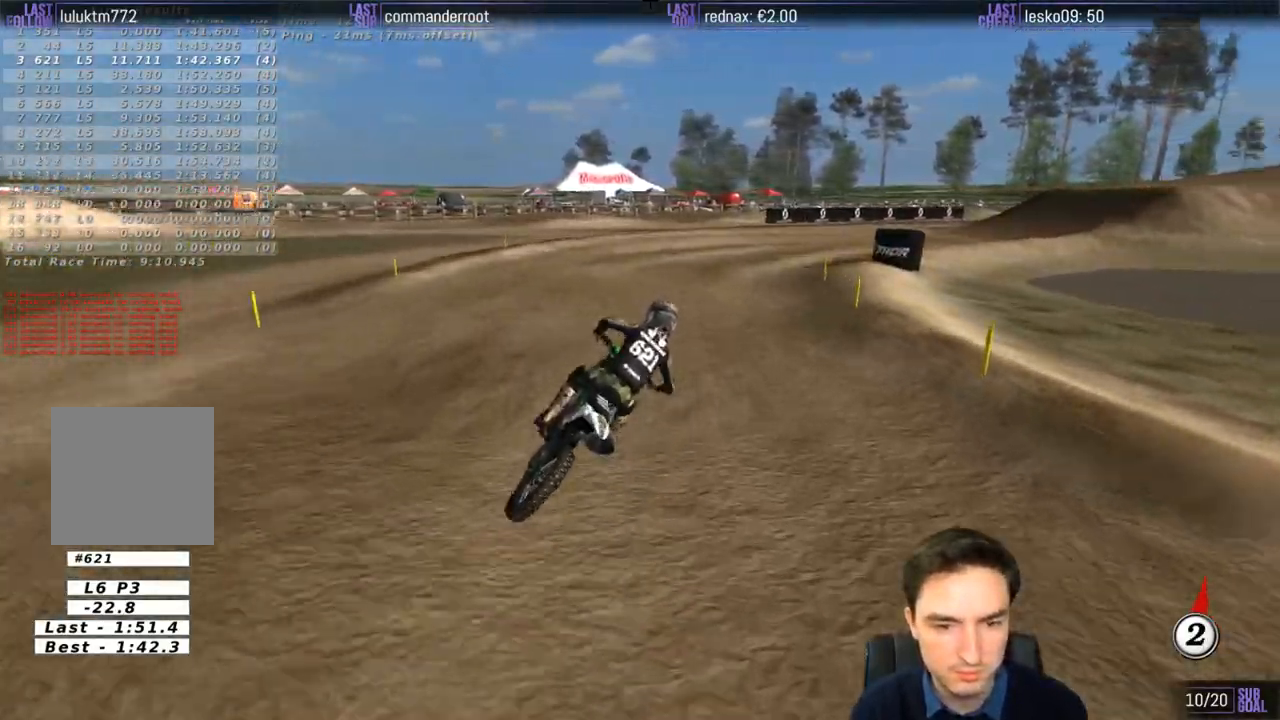
{"buttons": [], "left_stick": "center", "right_stick": "center", "events": [[83, "R2", "down"], [183, "R2", "up"], [317, "R2", "down"], [417, "R2", "up"]]}
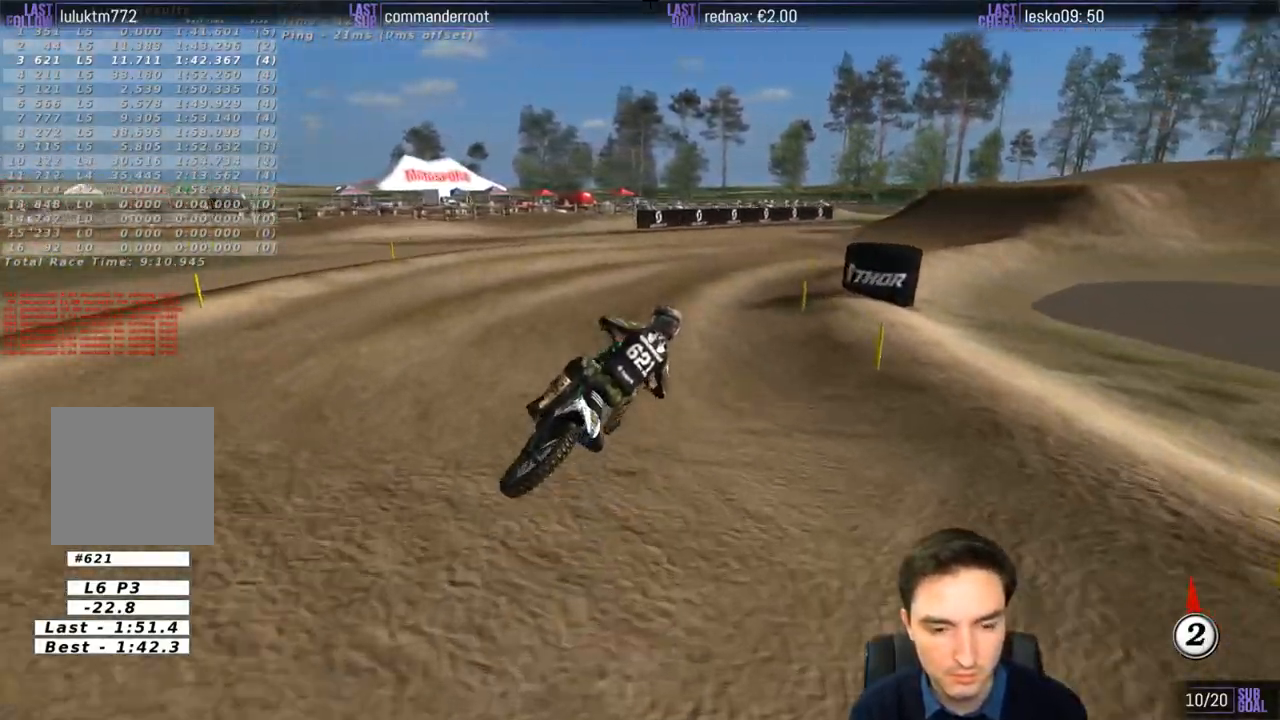
{"buttons": [], "left_stick": "center", "right_stick": "center", "events": [[283, "left_stick", "left"], [383, "left_stick", "center"]]}
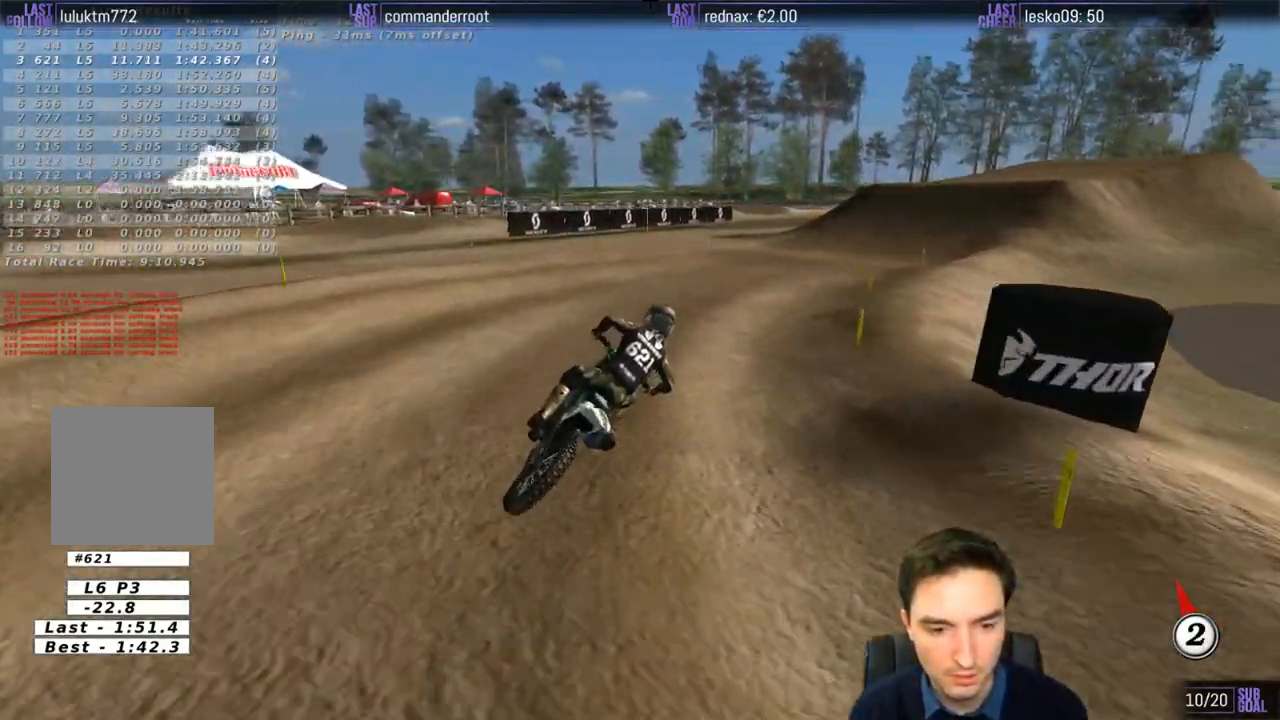
{"buttons": ["R2"], "left_stick": "left", "right_stick": "center", "events": [[17, "R2", "down"], [83, "R2", "up"], [283, "R2", "down"], [317, "R2", "up"], [417, "left_stick", "left"], [450, "R2", "down"]]}
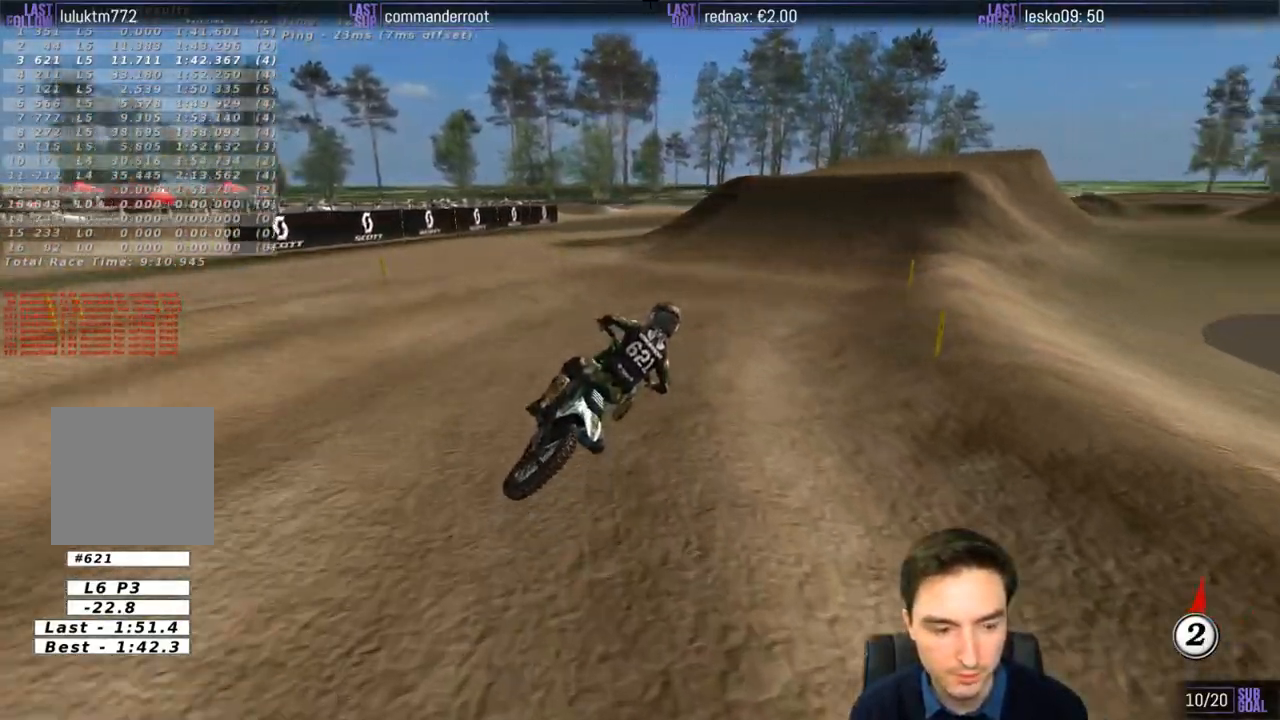
{"buttons": ["R2"], "left_stick": "center", "right_stick": "center", "events": [[50, "R2", "up"], [117, "R2", "down"], [150, "left_stick", "center"]]}
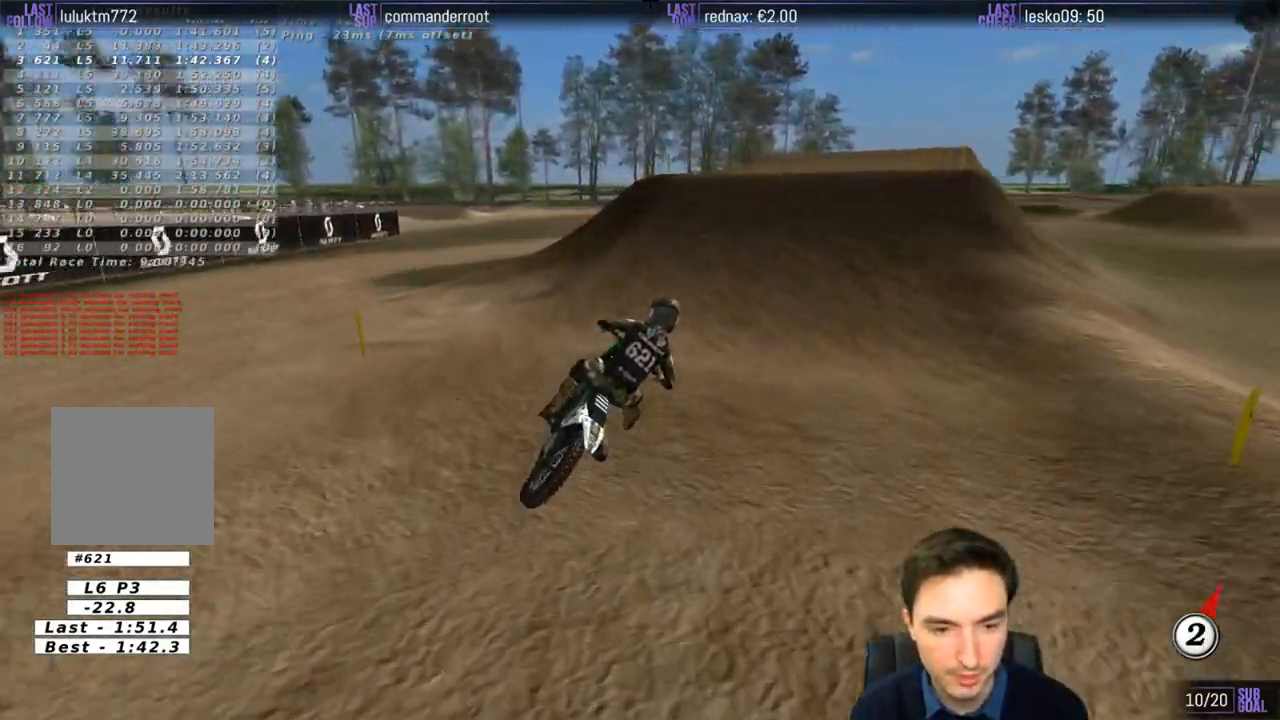
{"buttons": ["R2"], "left_stick": "down", "right_stick": "center", "events": [[67, "left_stick", "left"], [250, "left_stick", "center"], [483, "left_stick", "down"]]}
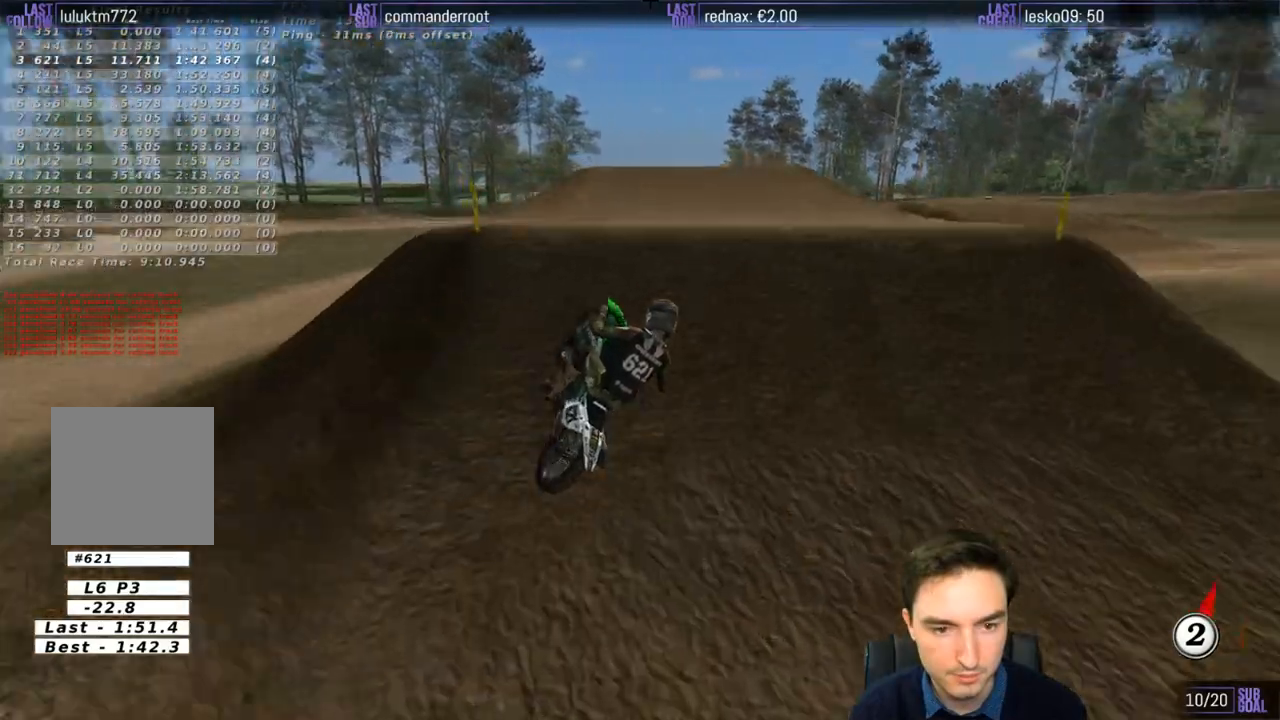
{"buttons": ["R2"], "left_stick": "right", "right_stick": "center", "events": [[150, "left_stick", "down-right"], [417, "left_stick", "right"]]}
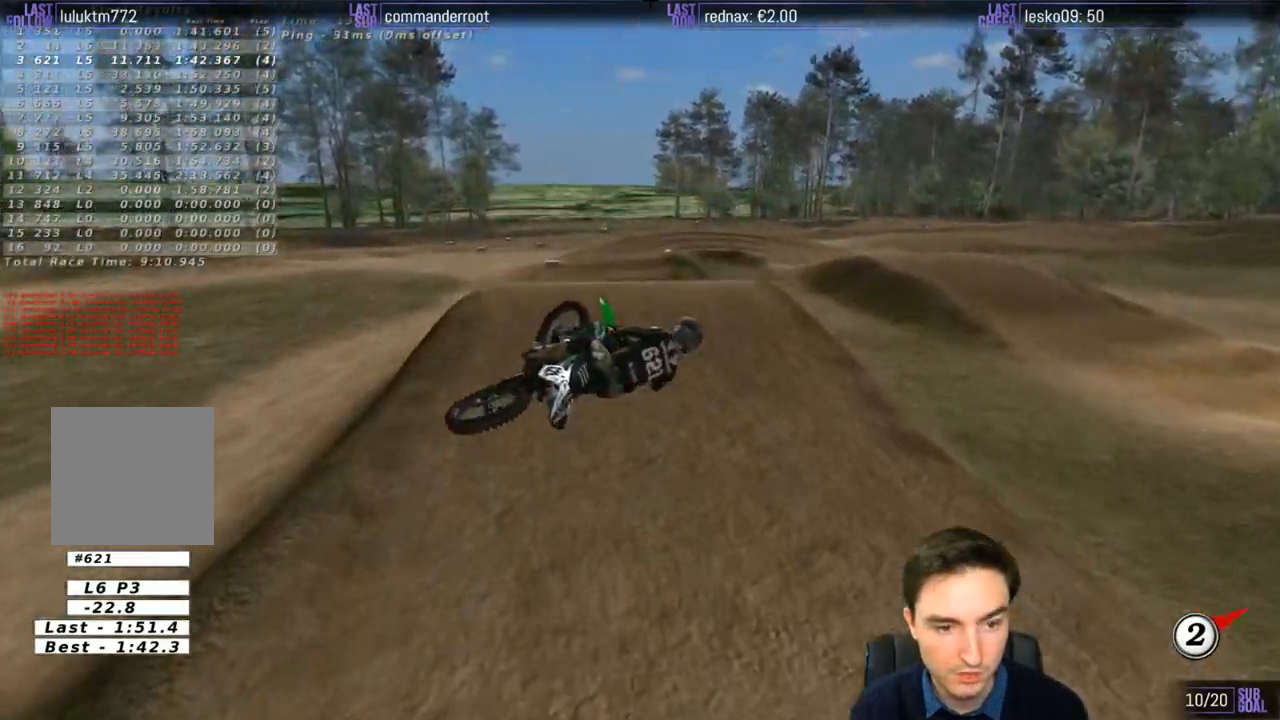
{"buttons": ["A", "R2"], "left_stick": "up-left", "right_stick": "center", "events": [[100, "R2", "up"], [150, "left_stick", "up-left"], [183, "R2", "down"], [417, "A", "down"]]}
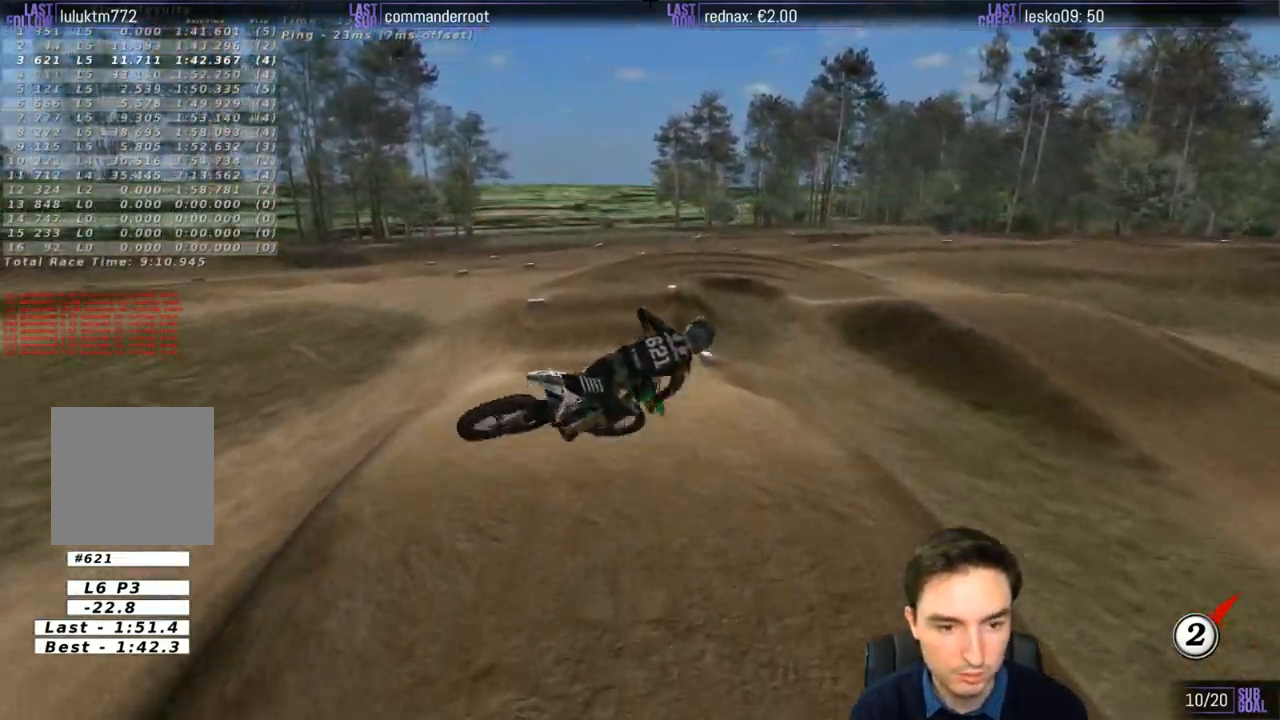
{"buttons": ["R2"], "left_stick": "up-right", "right_stick": "center", "events": [[317, "A", "up"], [317, "left_stick", "up"], [450, "left_stick", "up-right"]]}
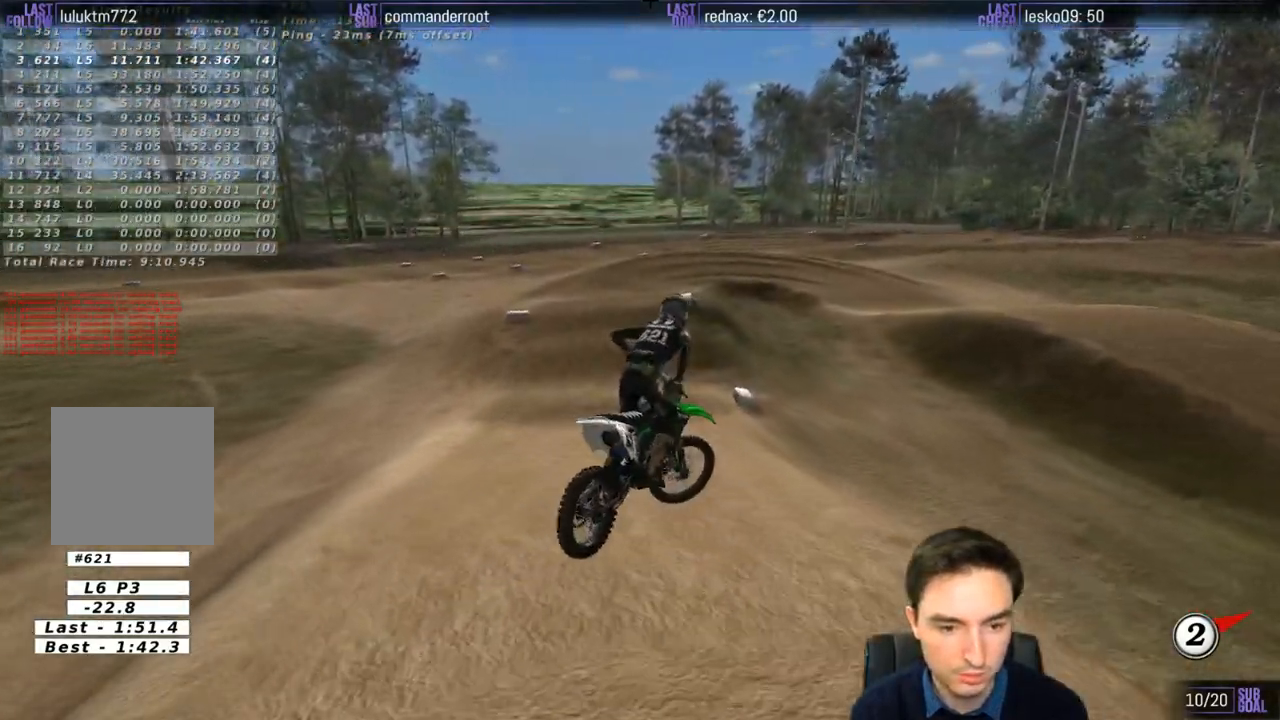
{"buttons": ["R2"], "left_stick": "down-right", "right_stick": "center", "events": [[300, "left_stick", "center"], [383, "left_stick", "right"], [500, "left_stick", "down-right"]]}